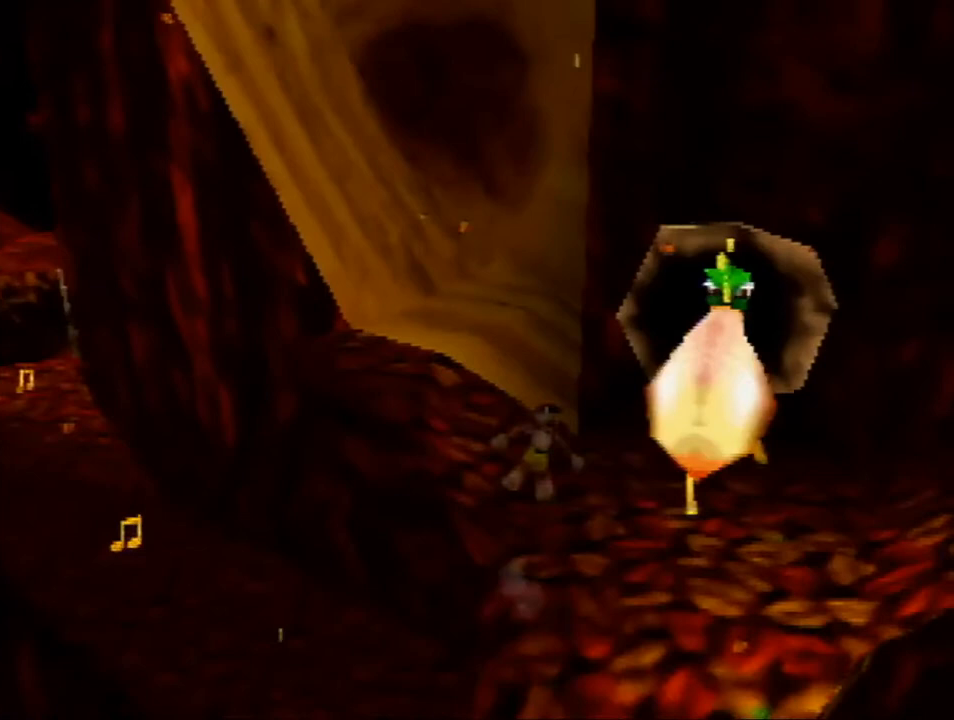
Gameplay with a controller (Nintendo layout); each line is a JSON object with the inputs held at the frame after it. "events" lists button and stick changes between this image and that frame as [ms after this image, input, new state], when the widget could be followed in between. Not read: L1 L3 R3.
{"buttons": ["Z"], "left_stick": "right", "events": [[333, "left_stick", "right"], [367, "A", "down"], [500, "A", "up"]]}
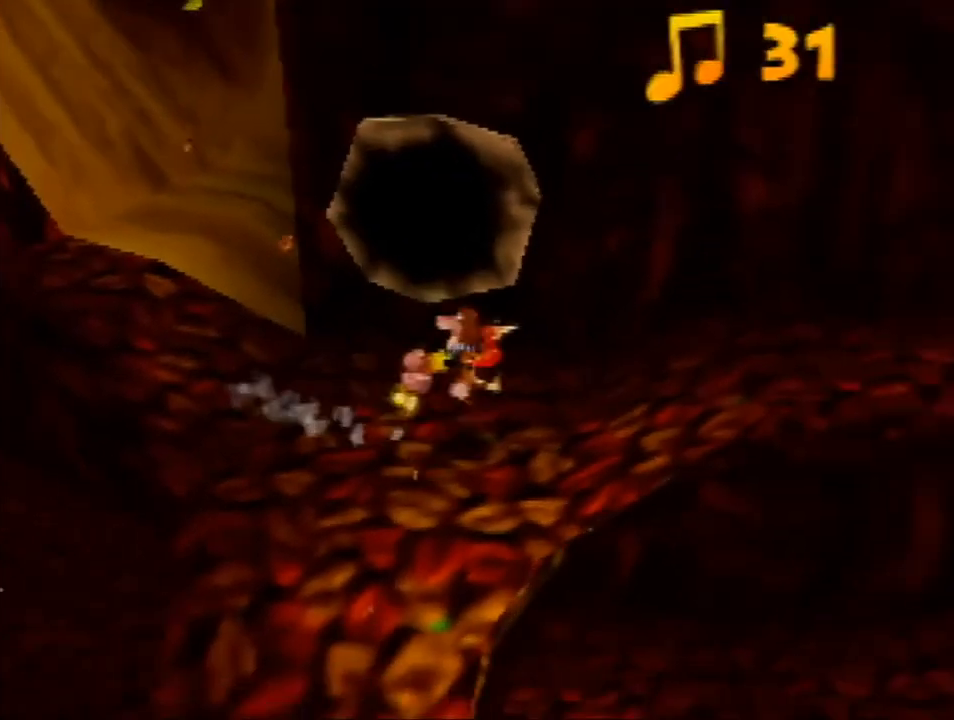
{"buttons": ["Z"], "left_stick": "right", "events": [[200, "left_stick", "up-right"], [467, "left_stick", "right"]]}
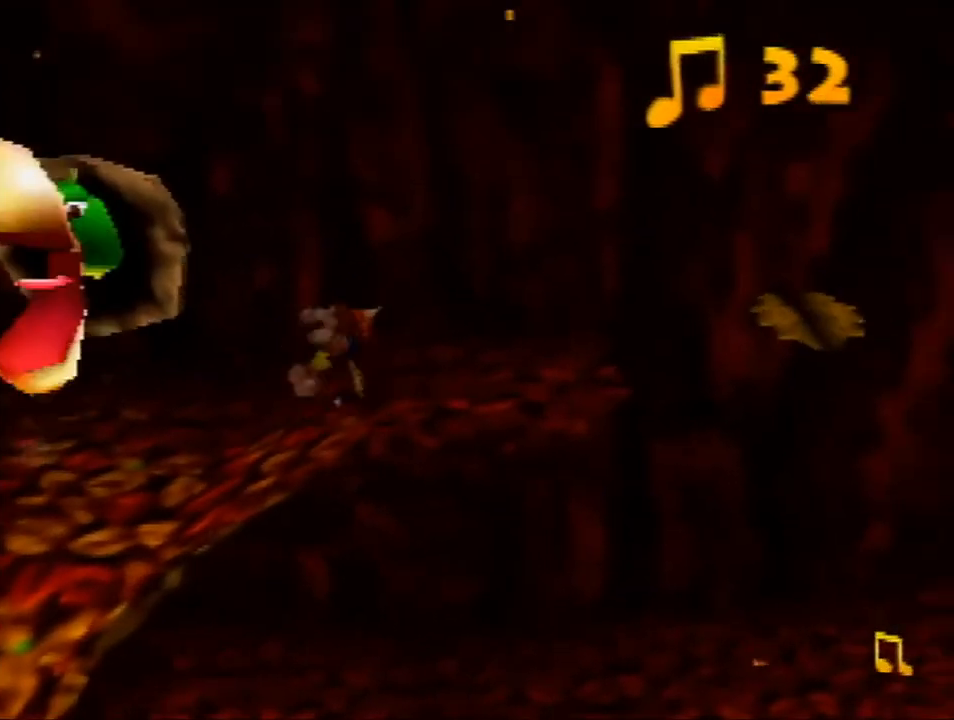
{"buttons": ["Z"], "left_stick": "center", "events": [[67, "A", "down"], [167, "A", "up"], [433, "left_stick", "center"]]}
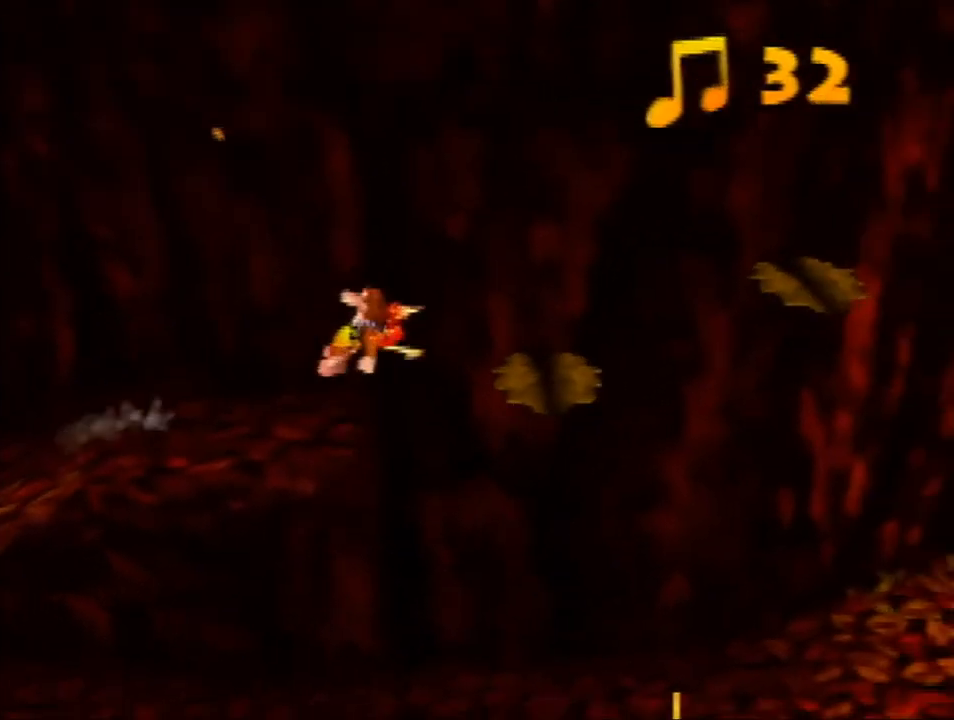
{"buttons": ["Z"], "left_stick": "center", "events": []}
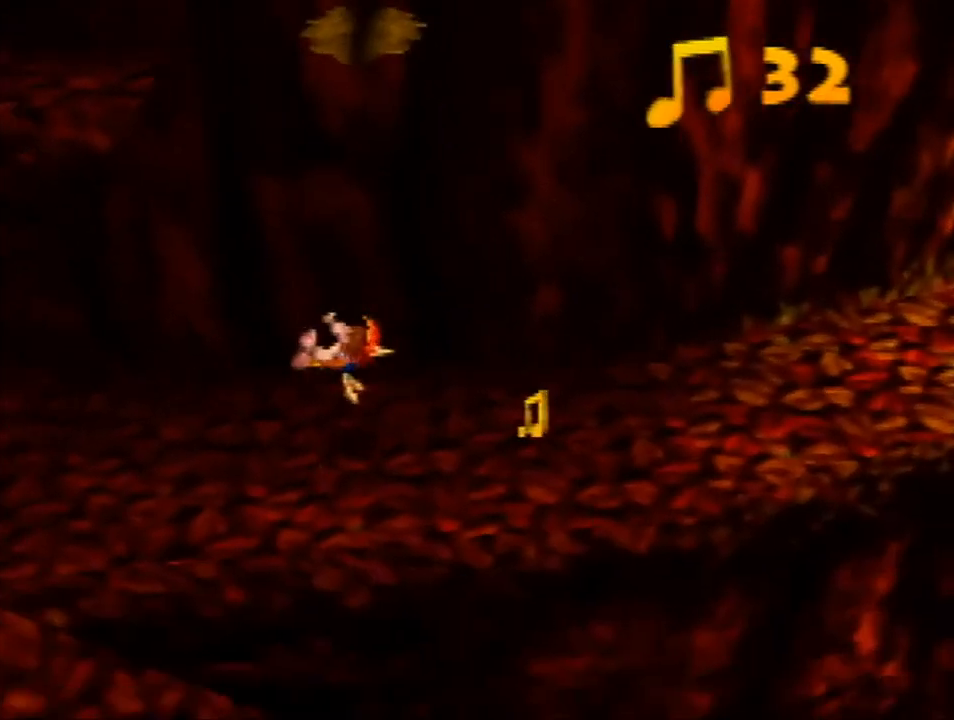
{"buttons": ["A", "Z"], "left_stick": "left", "events": [[300, "A", "down"], [433, "left_stick", "left"]]}
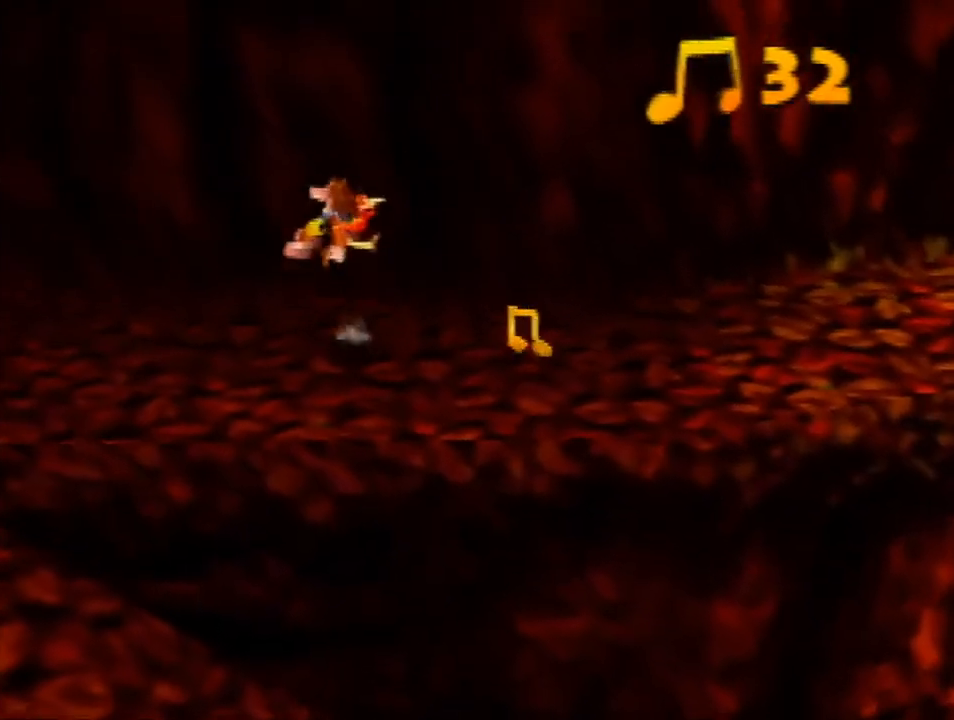
{"buttons": ["Z"], "left_stick": "center", "events": [[167, "A", "up"], [167, "left_stick", "center"]]}
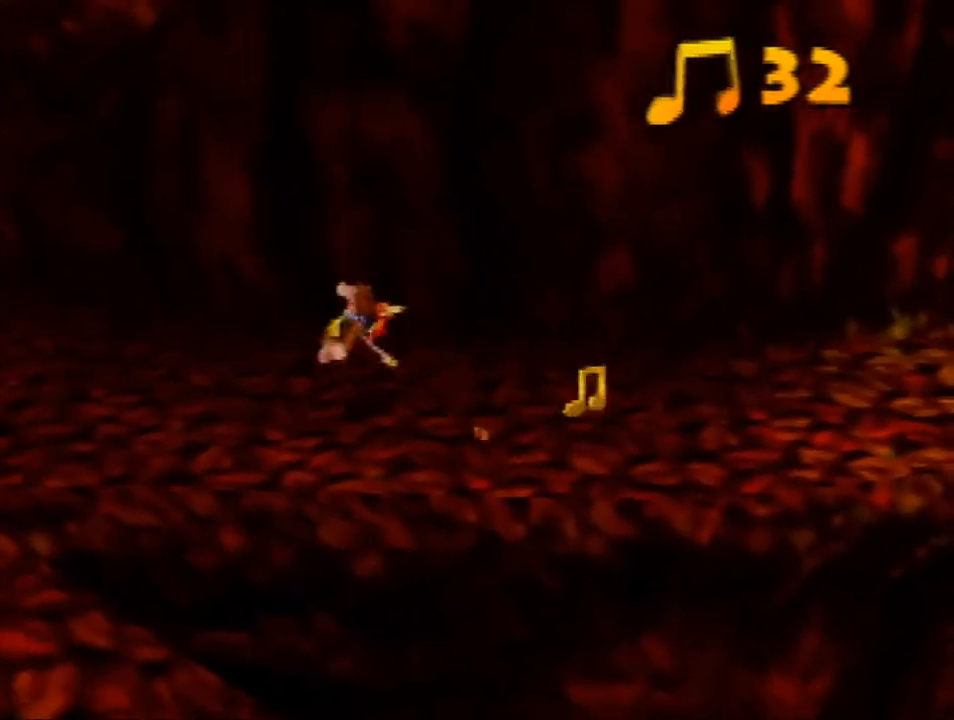
{"buttons": ["A", "Z"], "left_stick": "center", "events": [[267, "A", "down"]]}
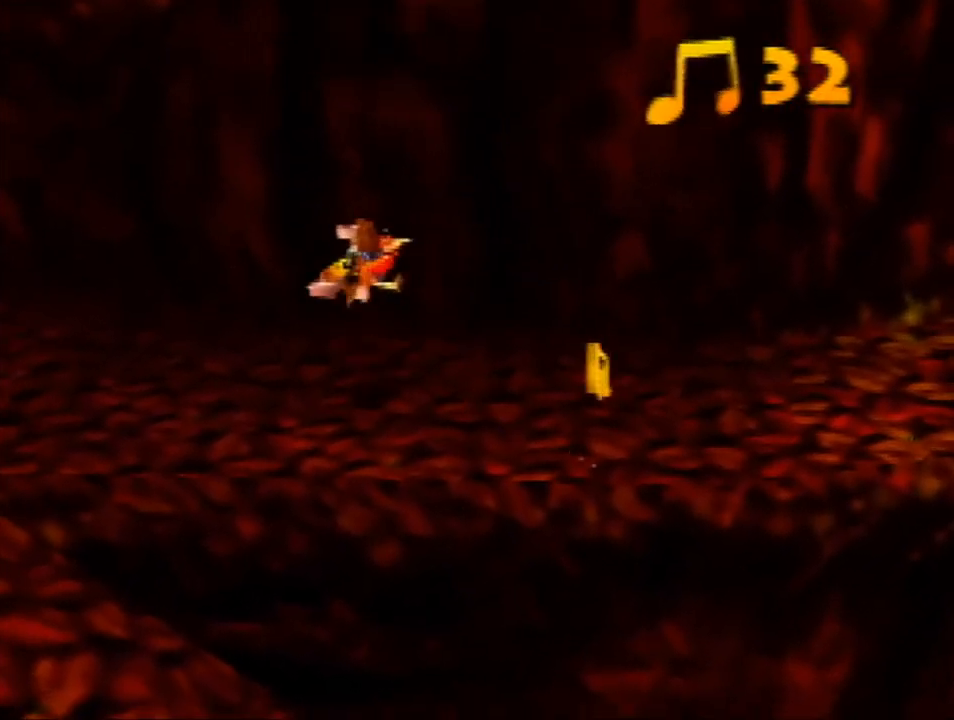
{"buttons": ["Z"], "left_stick": "center", "events": [[33, "left_stick", "down-right"], [67, "A", "up"], [267, "left_stick", "center"]]}
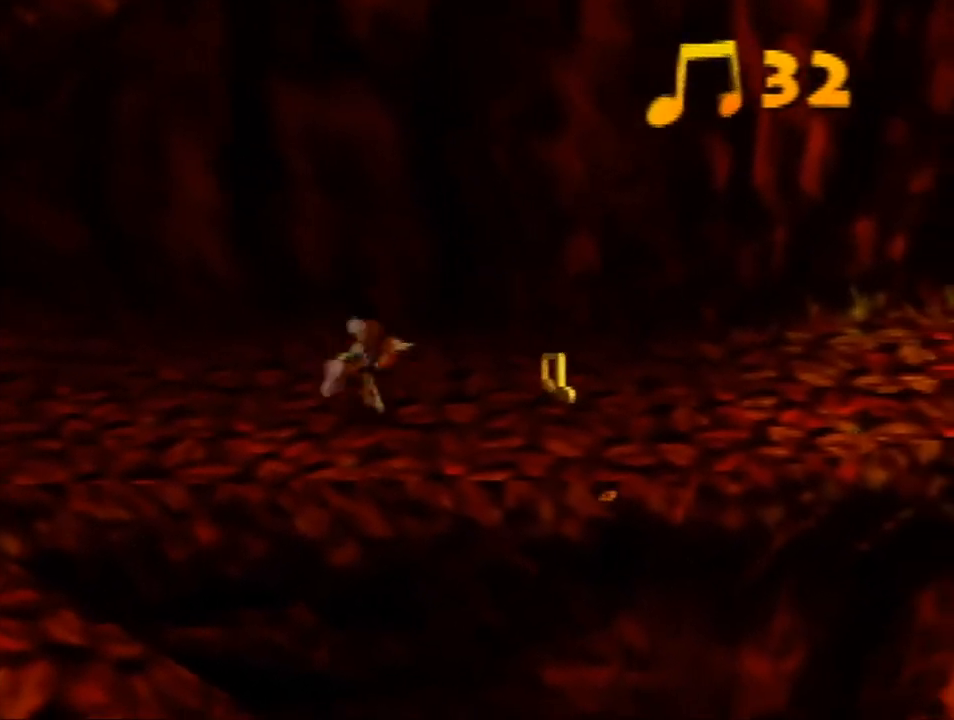
{"buttons": ["Z"], "left_stick": "center", "events": [[233, "A", "down"], [433, "A", "up"]]}
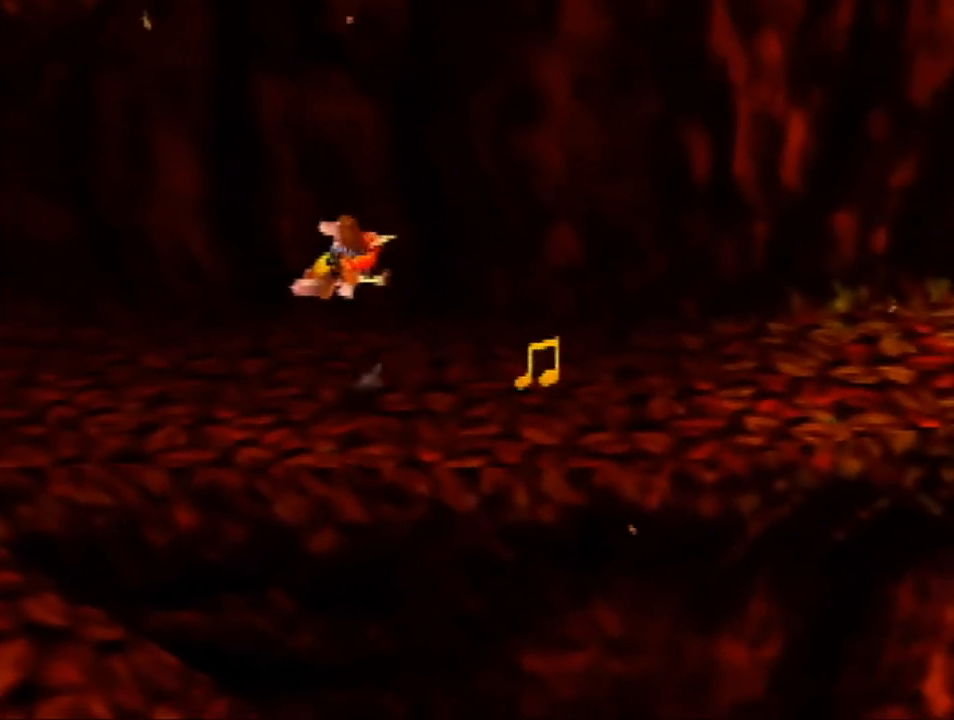
{"buttons": ["Z"], "left_stick": "center", "events": []}
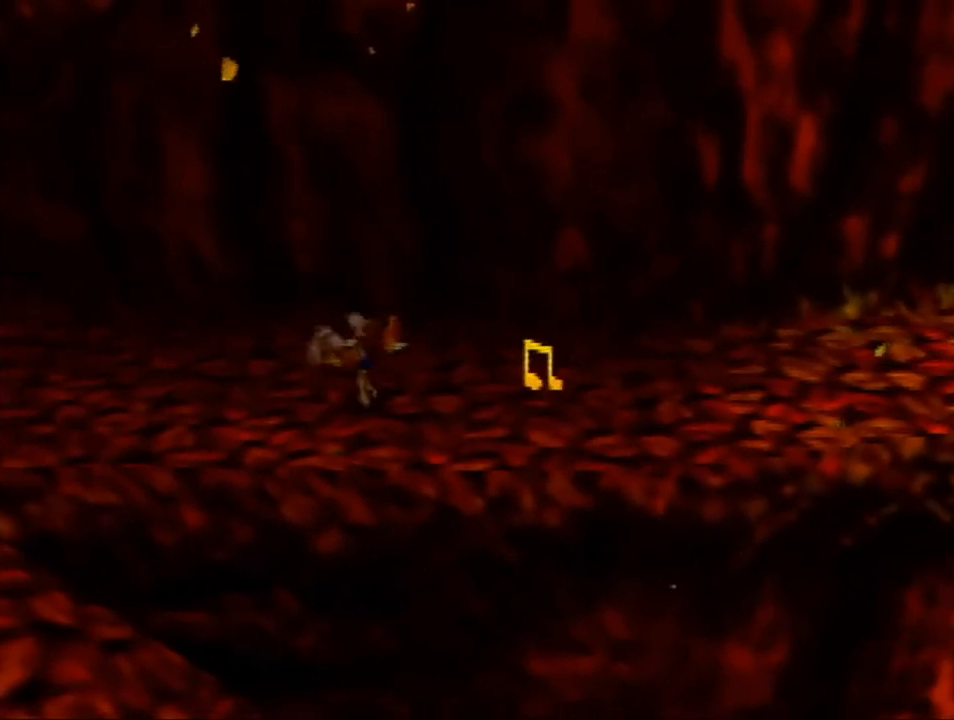
{"buttons": ["Z"], "left_stick": "right", "events": [[33, "A", "down"], [233, "A", "up"], [267, "left_stick", "right"]]}
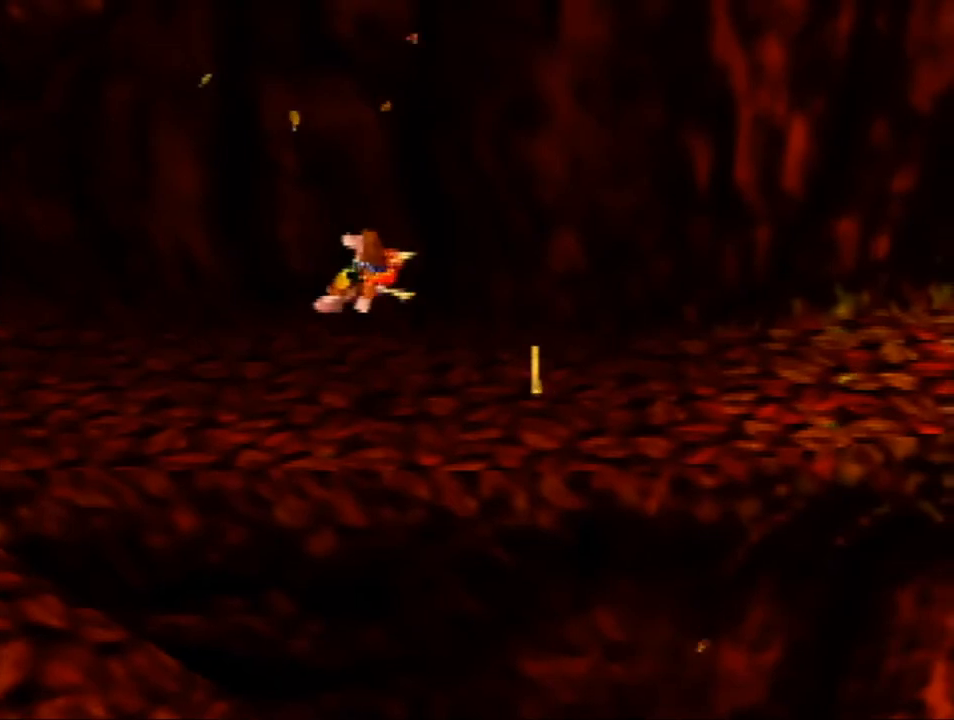
{"buttons": ["Z"], "left_stick": "right", "events": []}
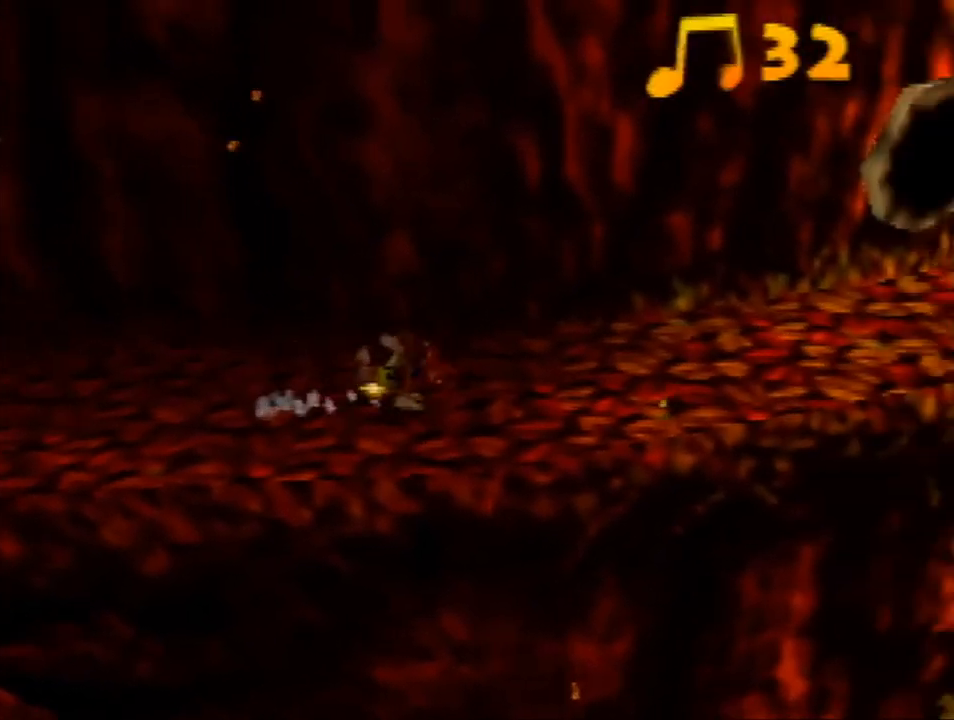
{"buttons": ["Z"], "left_stick": "left", "events": [[33, "A", "down"], [133, "A", "up"], [267, "left_stick", "left"]]}
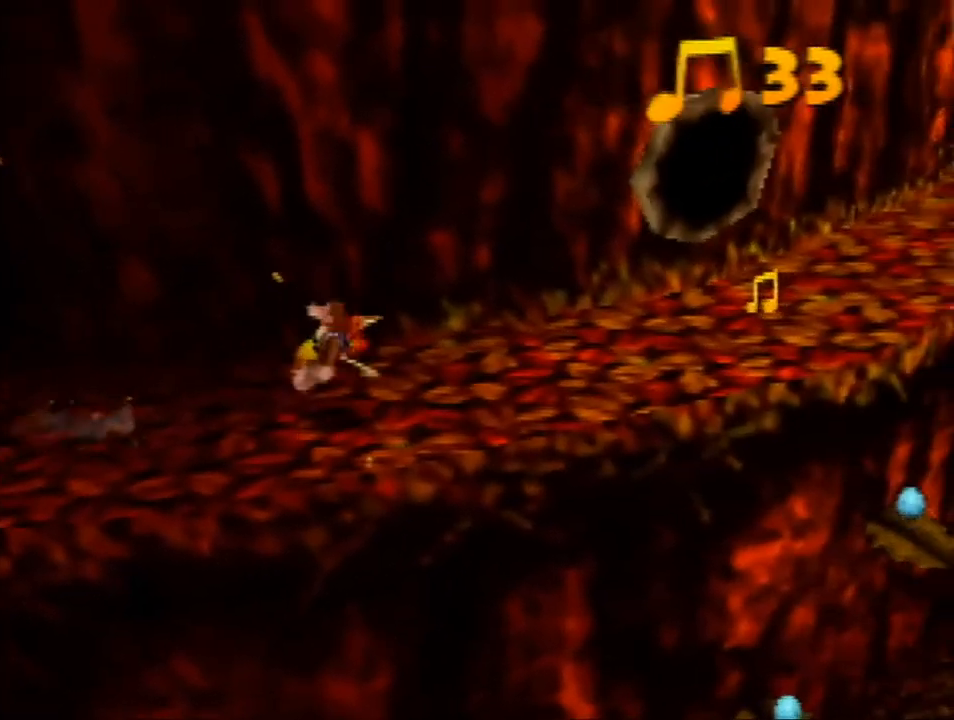
{"buttons": ["Z"], "left_stick": "center", "events": [[33, "left_stick", "center"]]}
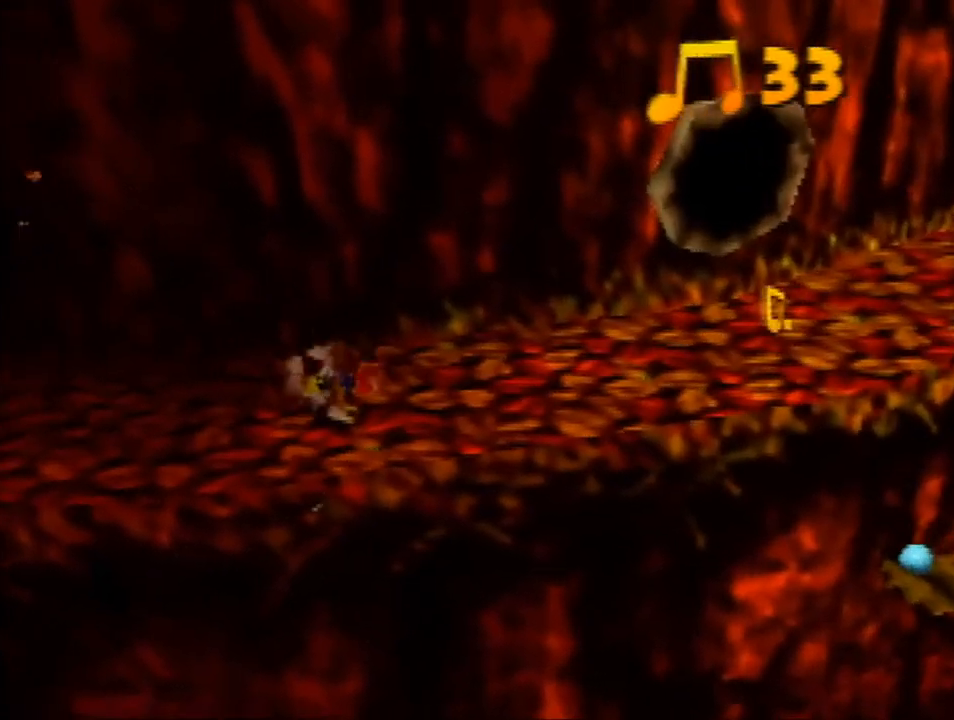
{"buttons": ["Z"], "left_stick": "center", "events": [[167, "left_stick", "right"], [433, "left_stick", "center"]]}
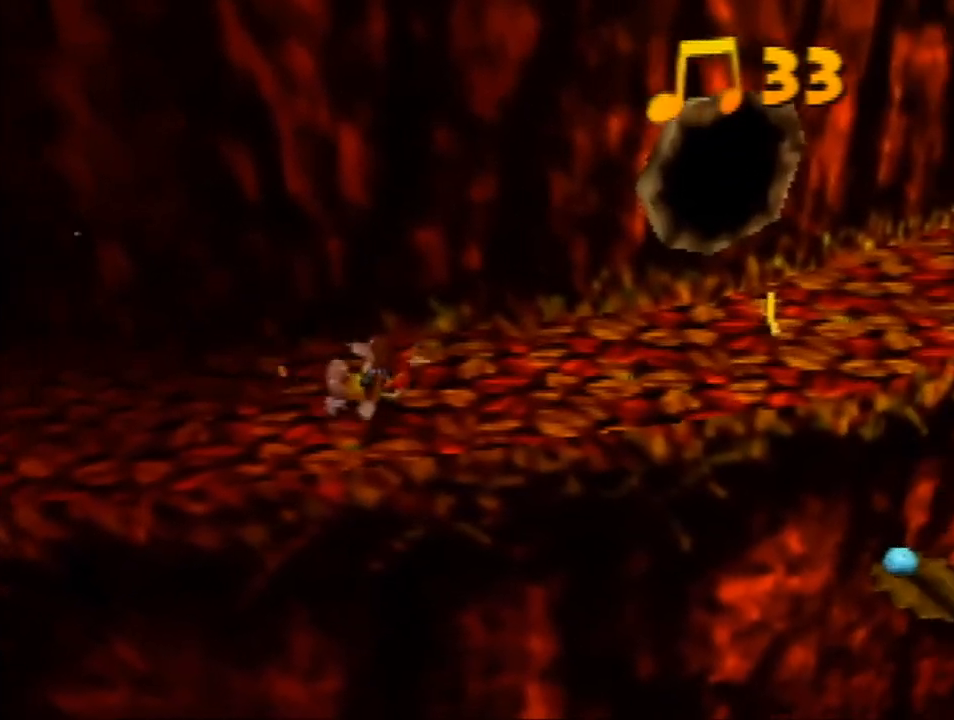
{"buttons": ["Z"], "left_stick": "center", "events": []}
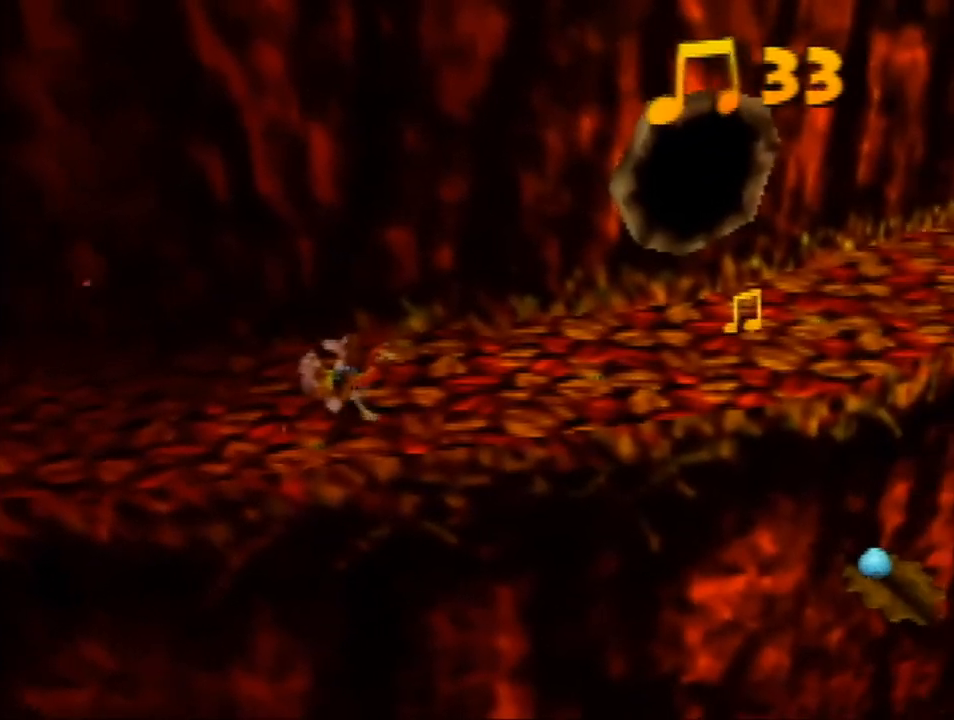
{"buttons": ["Z"], "left_stick": "center", "events": []}
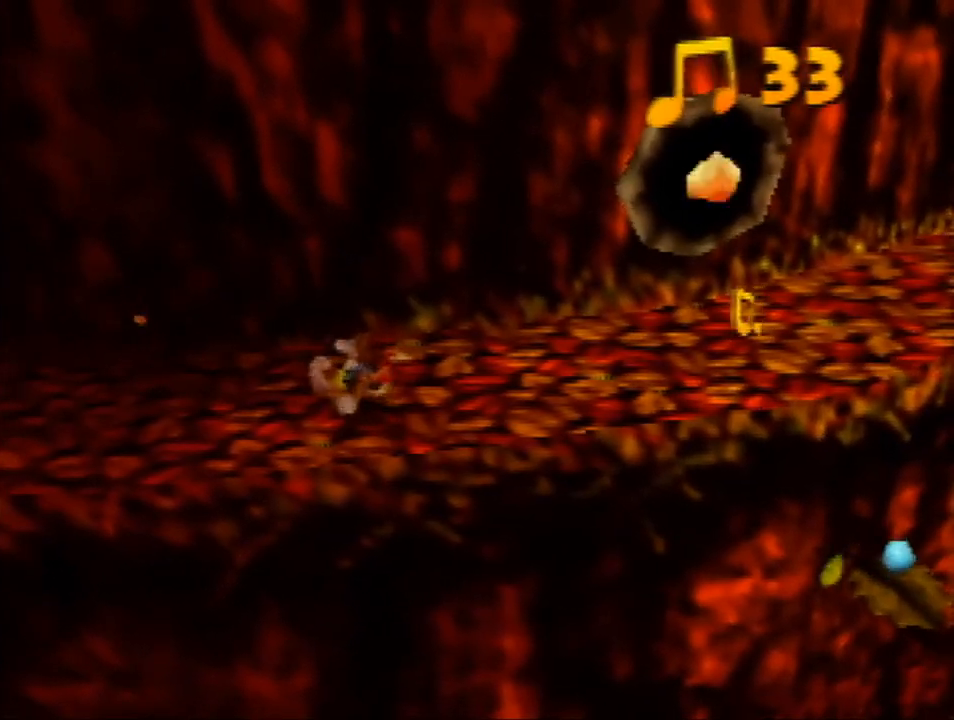
{"buttons": ["A", "Z"], "left_stick": "up-right", "events": [[100, "left_stick", "right"], [167, "left_stick", "up-right"], [400, "A", "down"]]}
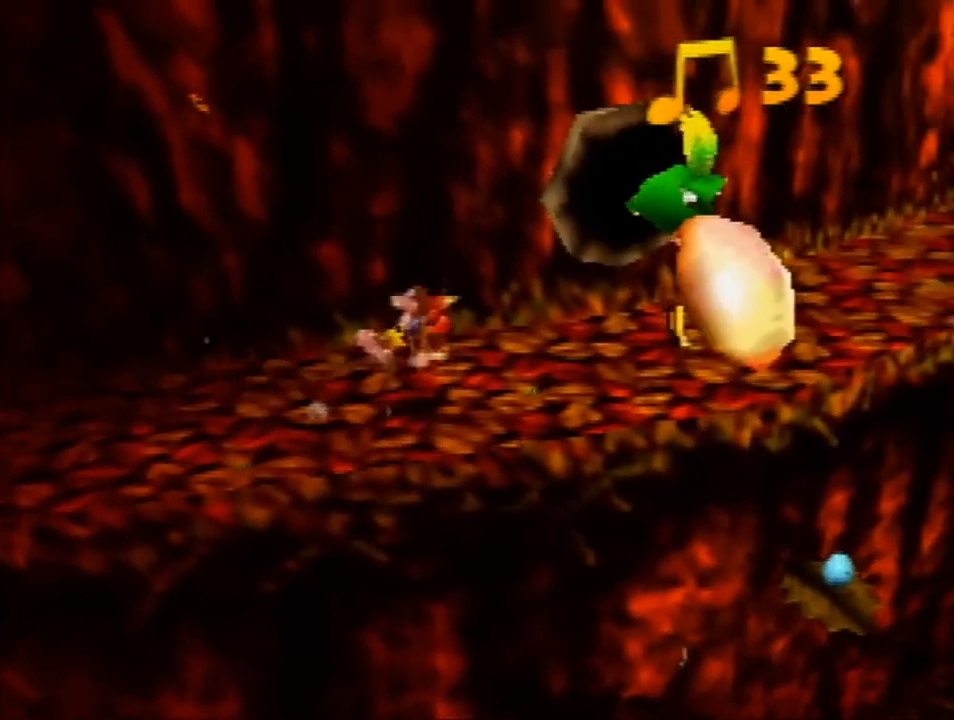
{"buttons": ["Z"], "left_stick": "left", "events": [[67, "A", "up"], [100, "left_stick", "down-left"], [300, "left_stick", "center"], [433, "left_stick", "left"]]}
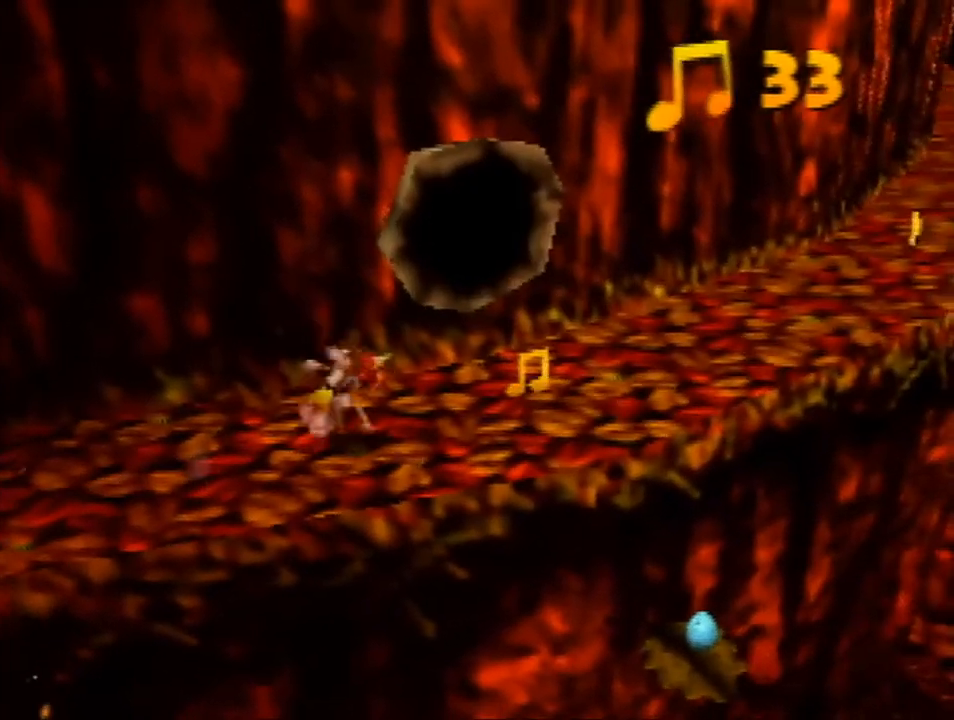
{"buttons": ["Z"], "left_stick": "left", "events": []}
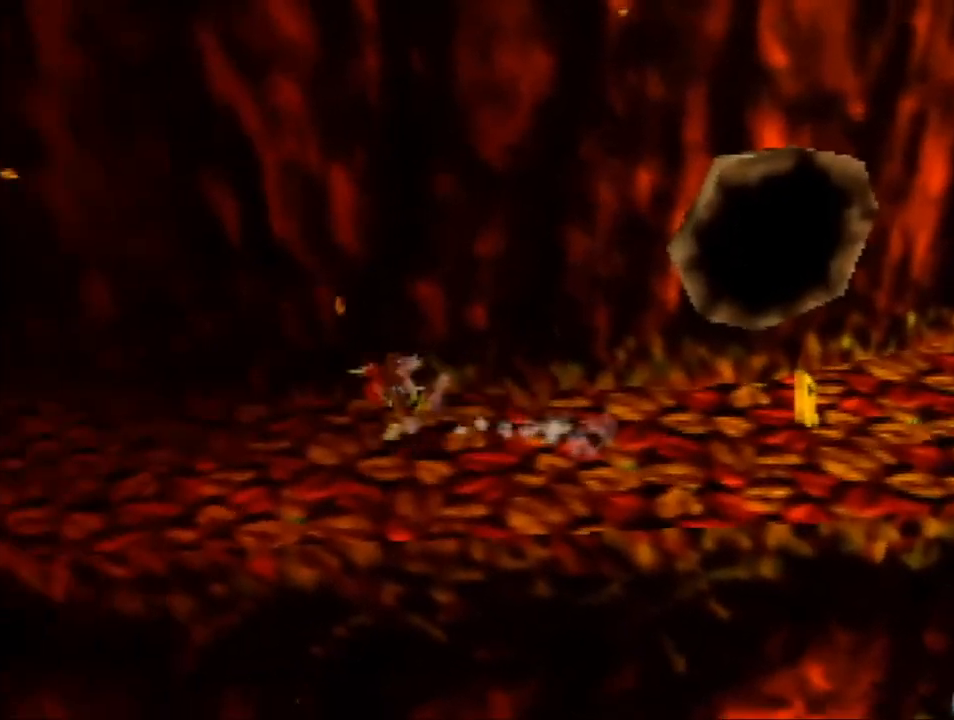
{"buttons": ["Z"], "left_stick": "left", "events": [[133, "left_stick", "center"], [200, "left_stick", "right"], [367, "left_stick", "center"], [467, "left_stick", "left"]]}
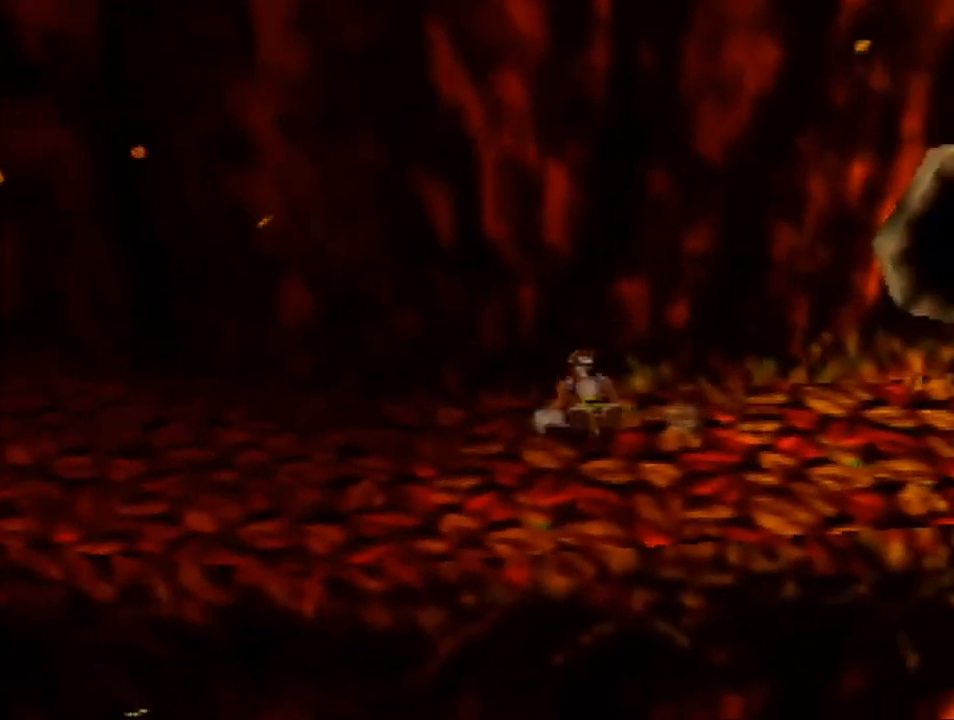
{"buttons": ["Z"], "left_stick": "down", "events": [[433, "left_stick", "down"]]}
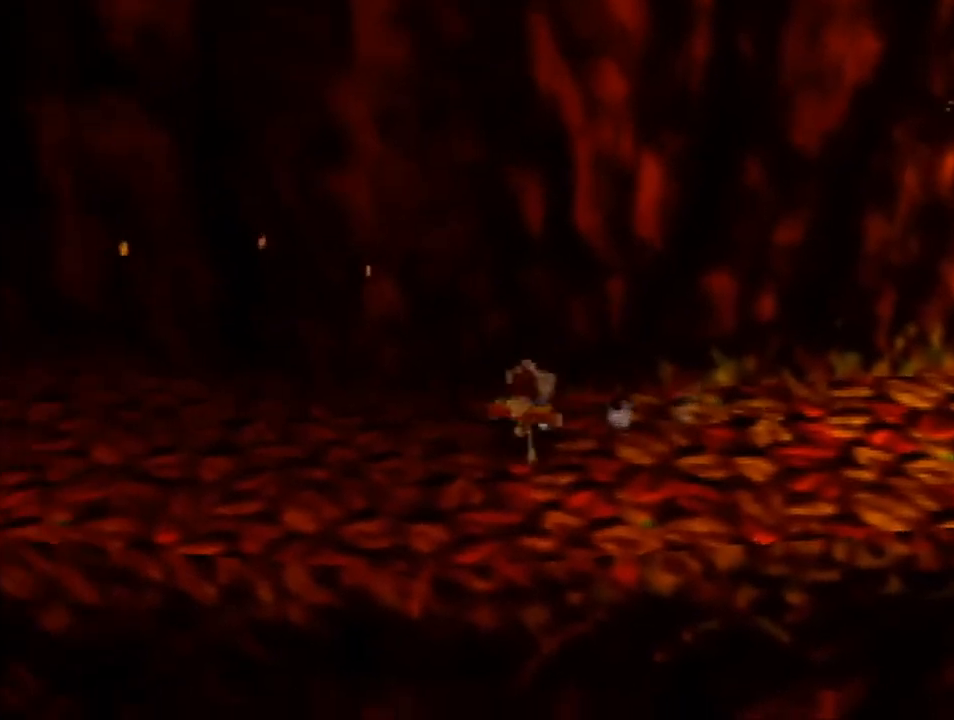
{"buttons": ["Z"], "left_stick": "right", "events": [[67, "left_stick", "right"], [200, "left_stick", "center"], [500, "left_stick", "right"]]}
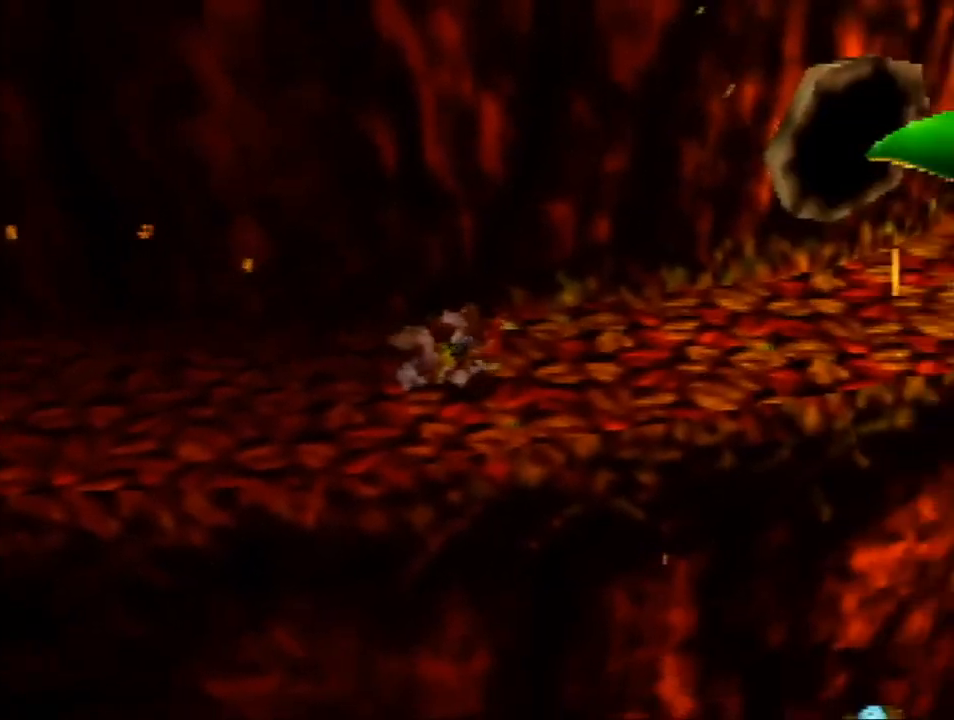
{"buttons": ["A", "Z"], "left_stick": "left", "events": [[133, "left_stick", "center"], [400, "A", "down"], [467, "left_stick", "left"]]}
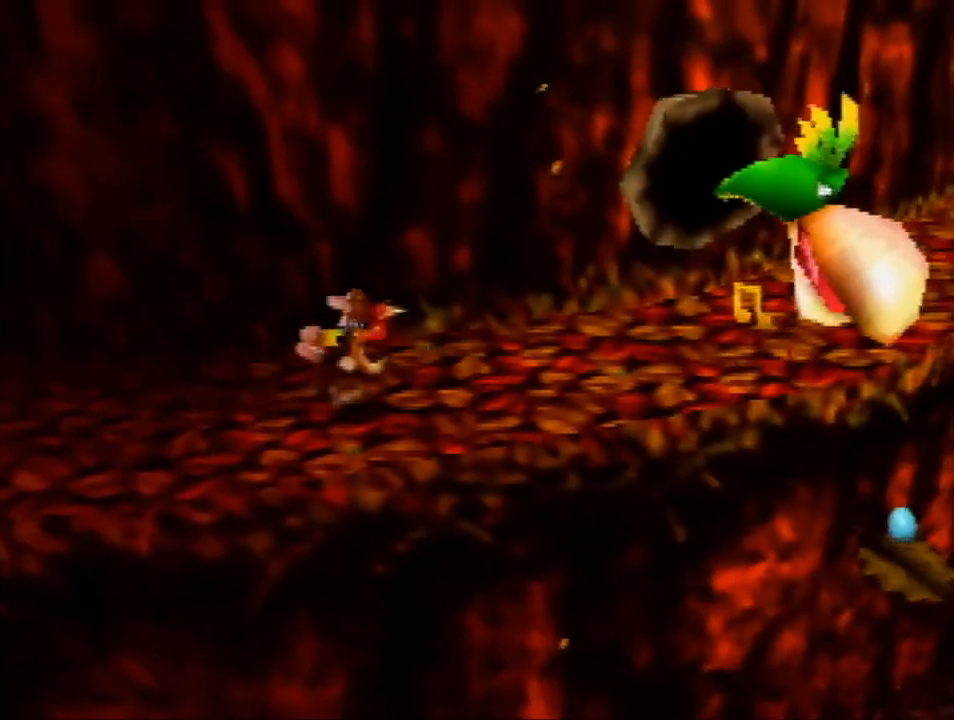
{"buttons": ["Z"], "left_stick": "right", "events": [[67, "A", "up"], [300, "left_stick", "center"], [400, "left_stick", "right"]]}
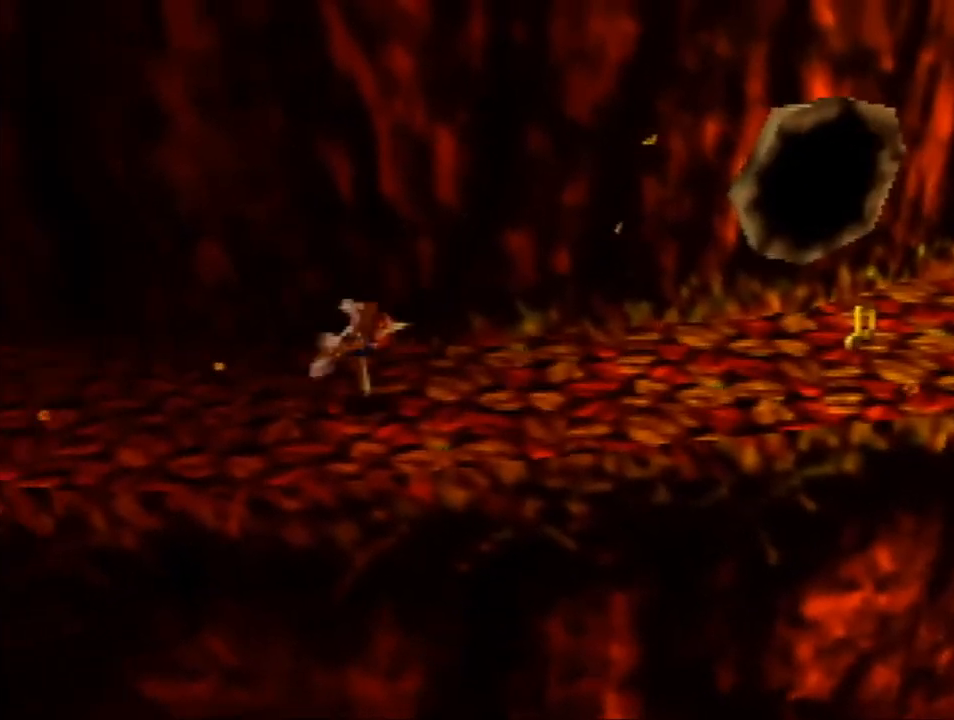
{"buttons": ["A", "Z"], "left_stick": "right", "events": [[467, "A", "down"]]}
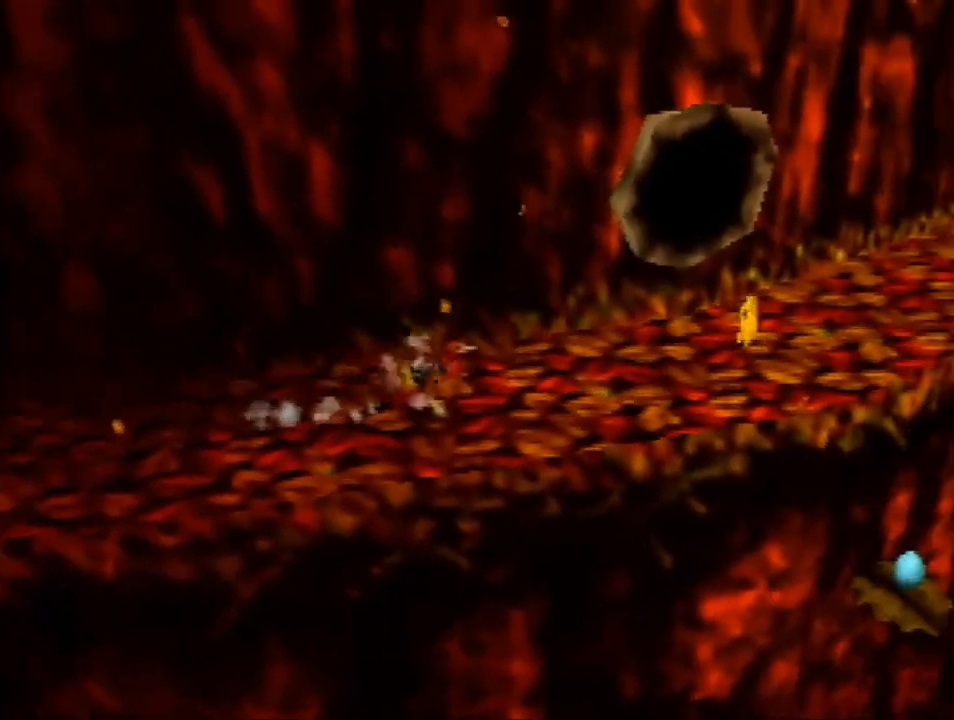
{"buttons": ["Z"], "left_stick": "left", "events": [[167, "A", "up"], [167, "left_stick", "left"]]}
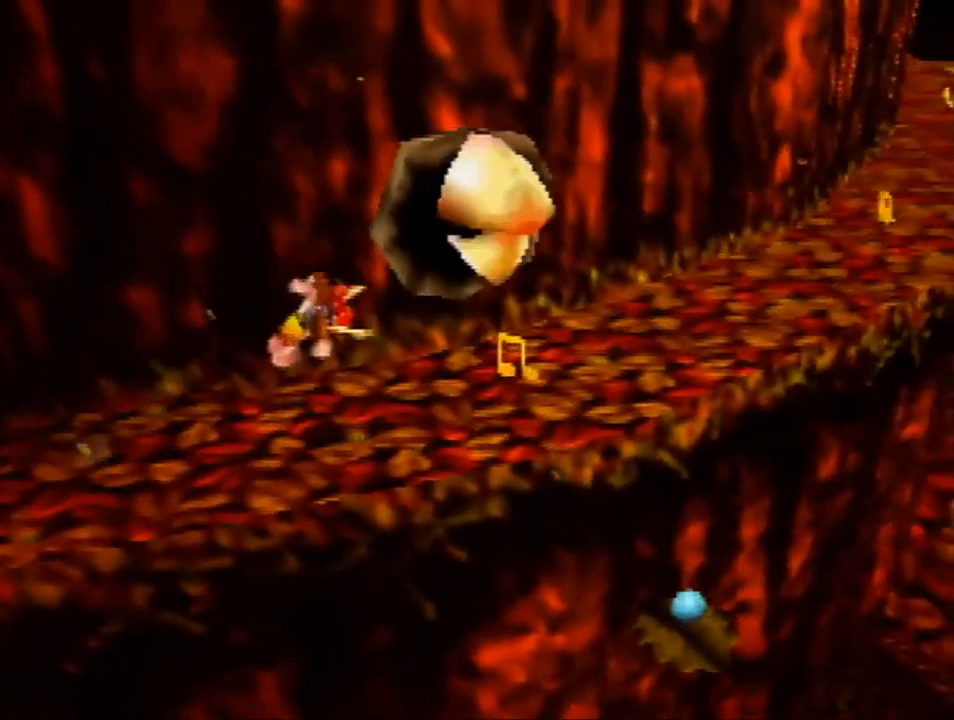
{"buttons": ["Z"], "left_stick": "right", "events": [[33, "left_stick", "center"], [233, "left_stick", "right"]]}
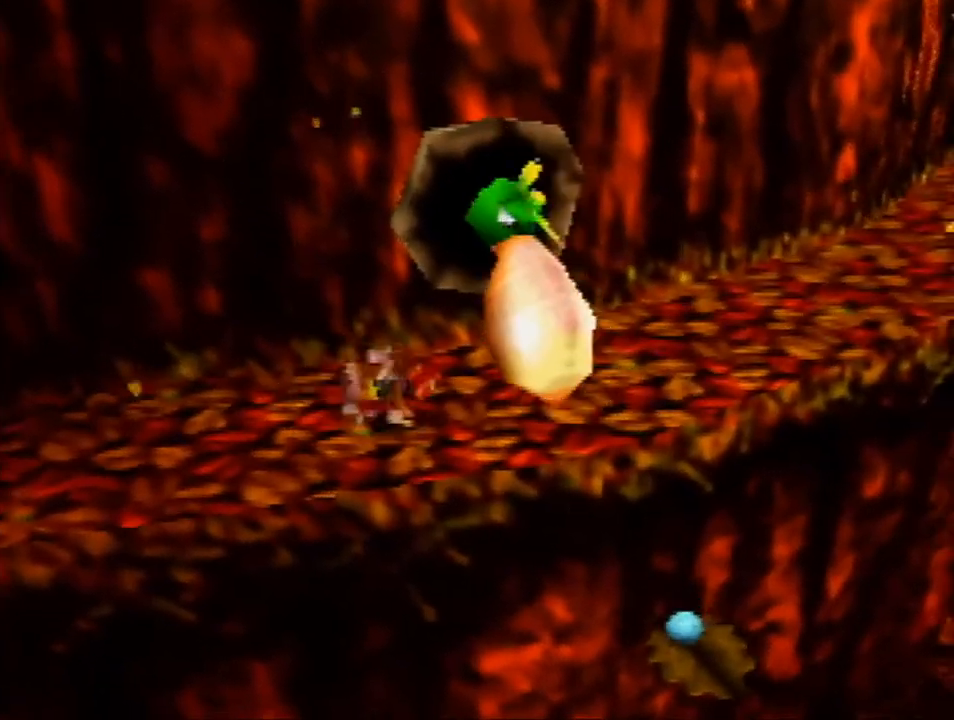
{"buttons": ["Z"], "left_stick": "up-right", "events": [[133, "left_stick", "up-right"], [400, "A", "down"], [467, "A", "up"]]}
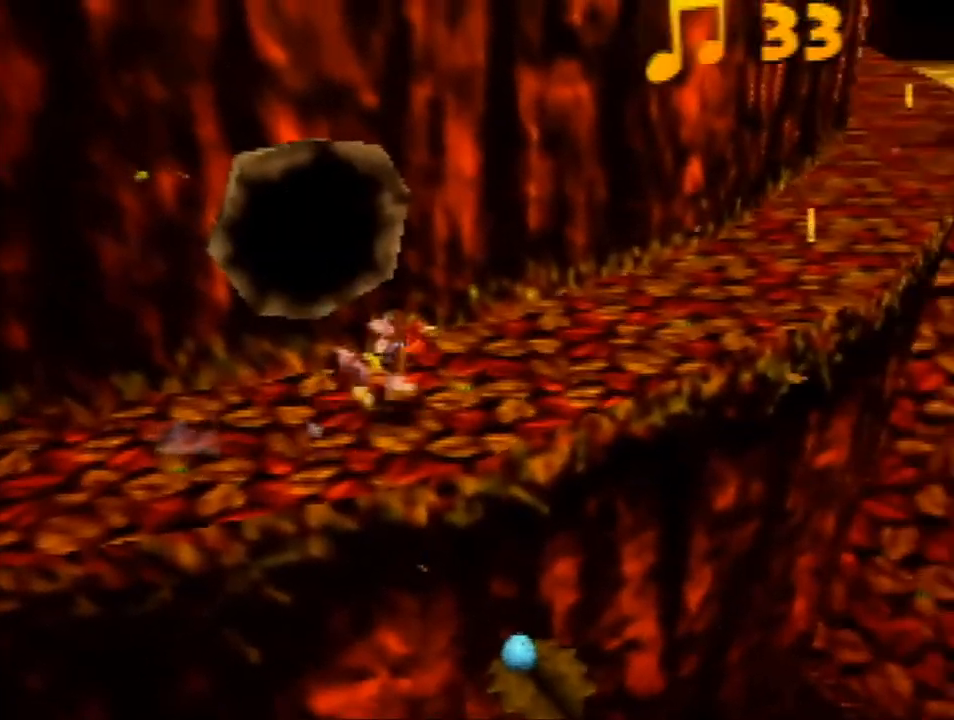
{"buttons": ["Z"], "left_stick": "up-right", "events": []}
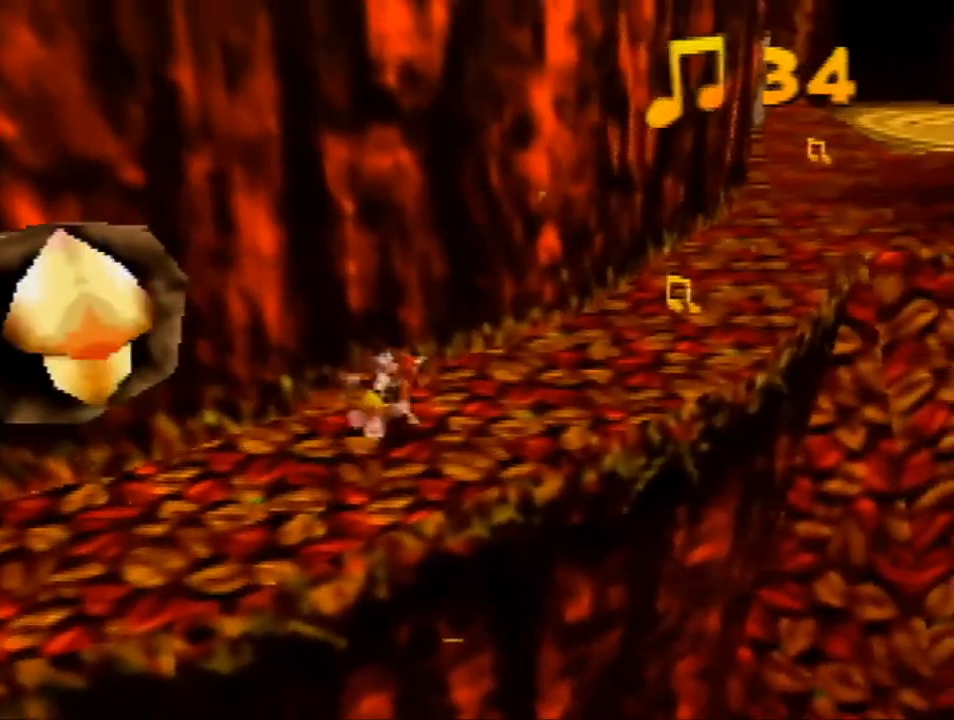
{"buttons": ["Z"], "left_stick": "center", "events": [[67, "A", "down"], [133, "A", "up"], [267, "left_stick", "center"]]}